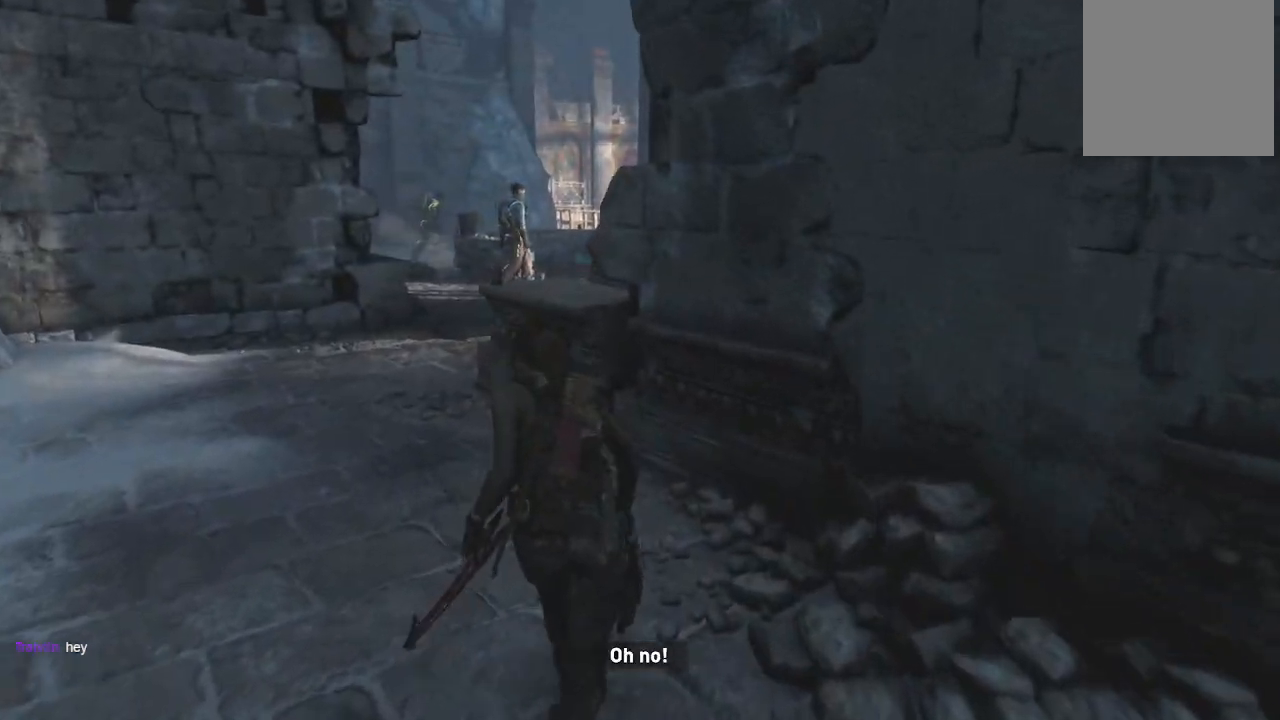
Gameplay with a controller (Xbox layout); each line is a JSON object with the inputs held at the frame after it. "button_events" lists button changes between this image and that frame as [ms after this image, input, new state], when the widget could be followed in between (sticks are given only as held states). Not read: L1 R1.
{"buttons": [], "left_stick": "up", "right_stick": "down-right", "button_events": []}
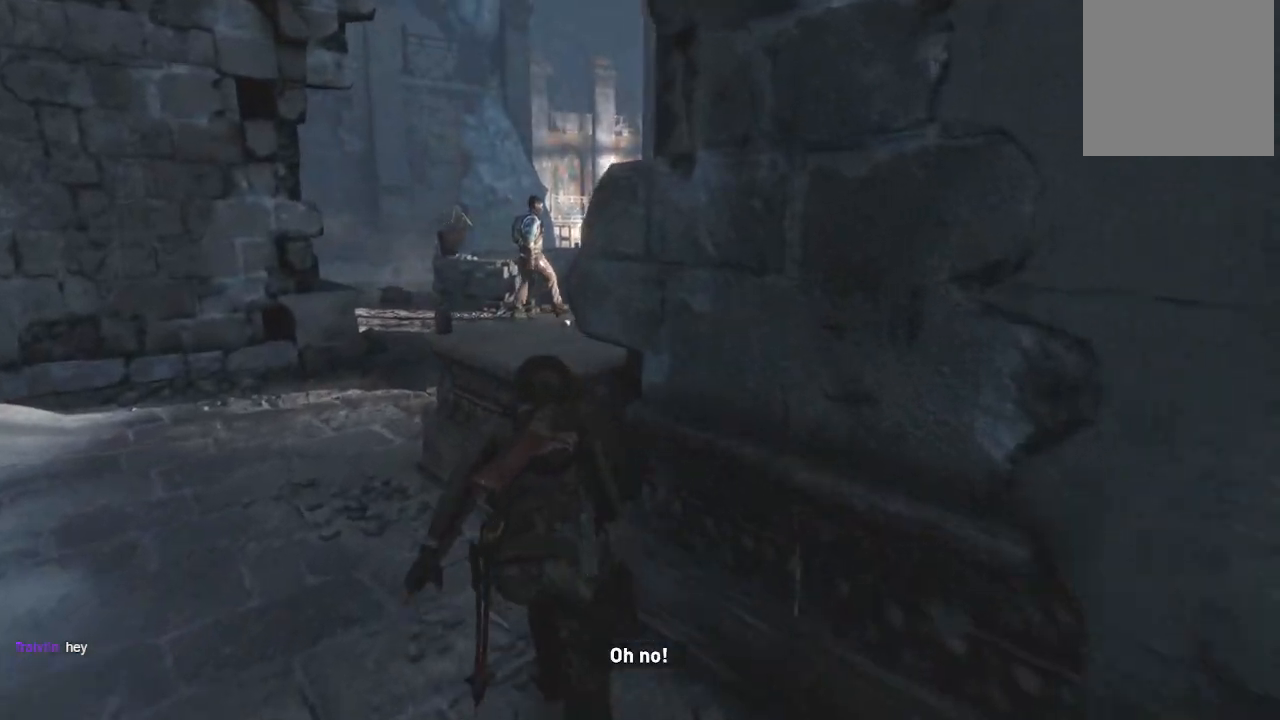
{"buttons": [], "left_stick": "center", "right_stick": "right", "button_events": [[250, "R3", "down"], [400, "R3", "up"]]}
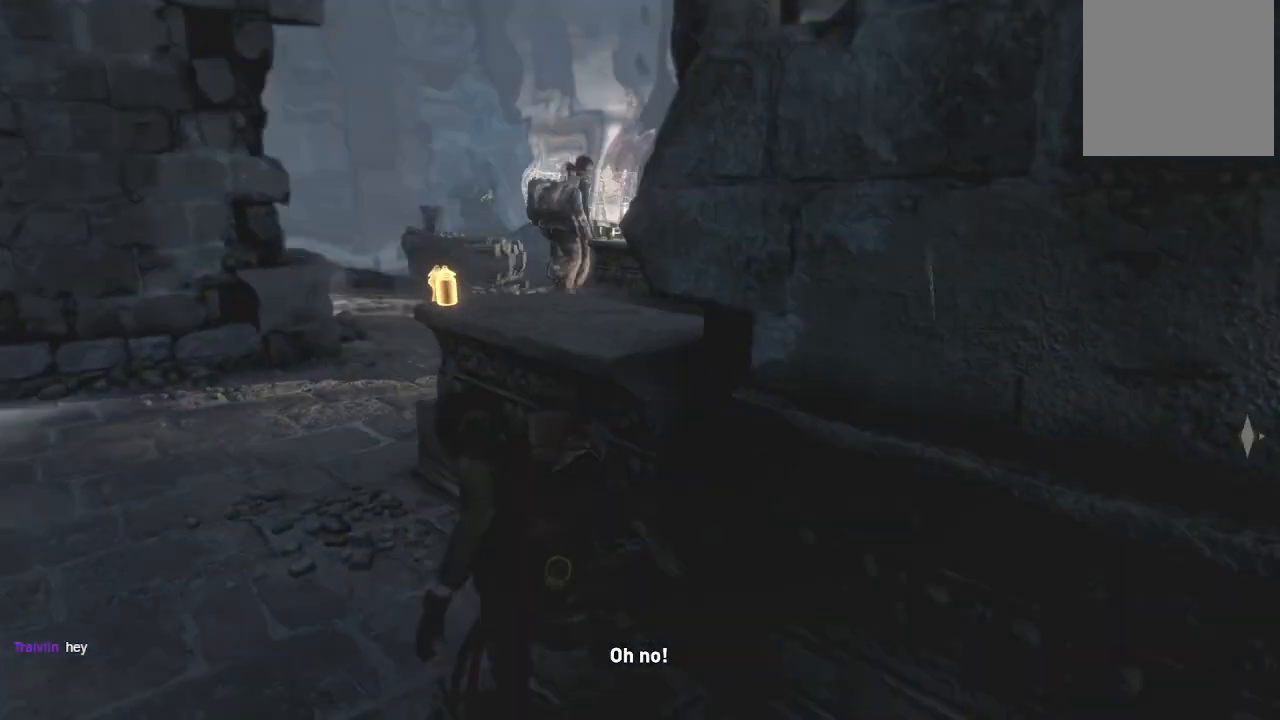
{"buttons": [], "left_stick": "up-left", "right_stick": "down-right", "button_events": []}
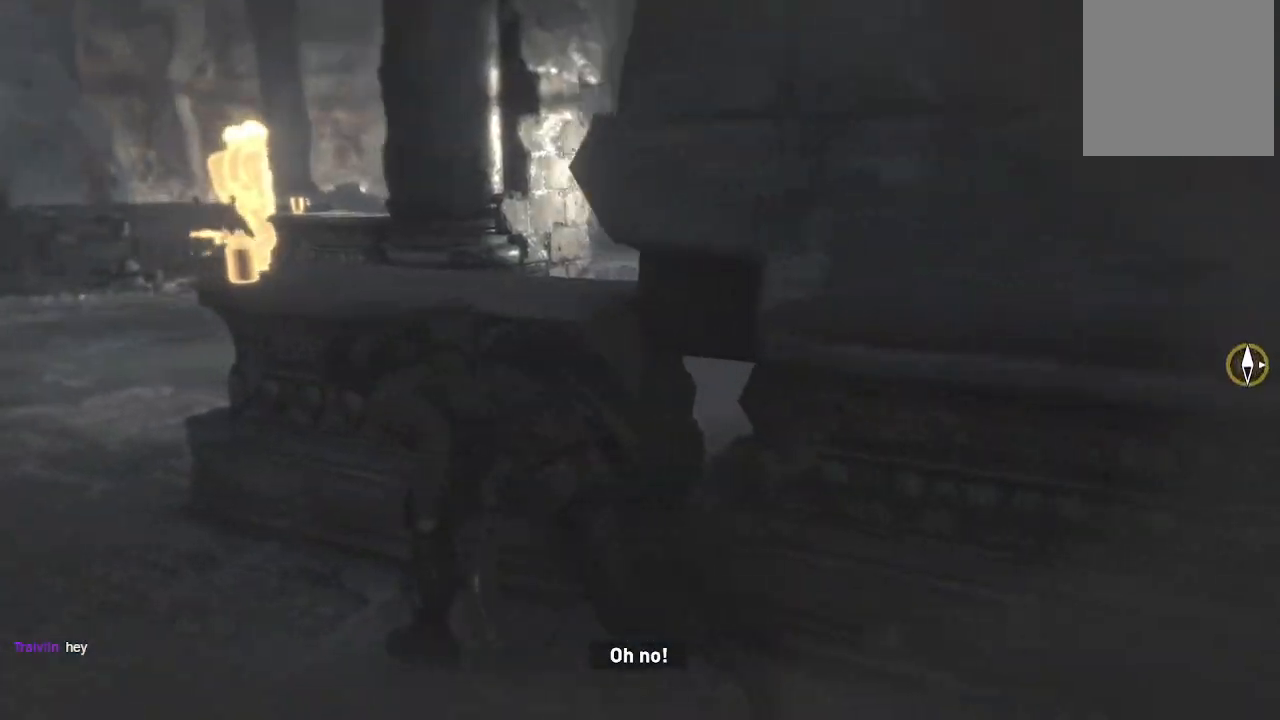
{"buttons": [], "left_stick": "center", "right_stick": "down-right", "button_events": []}
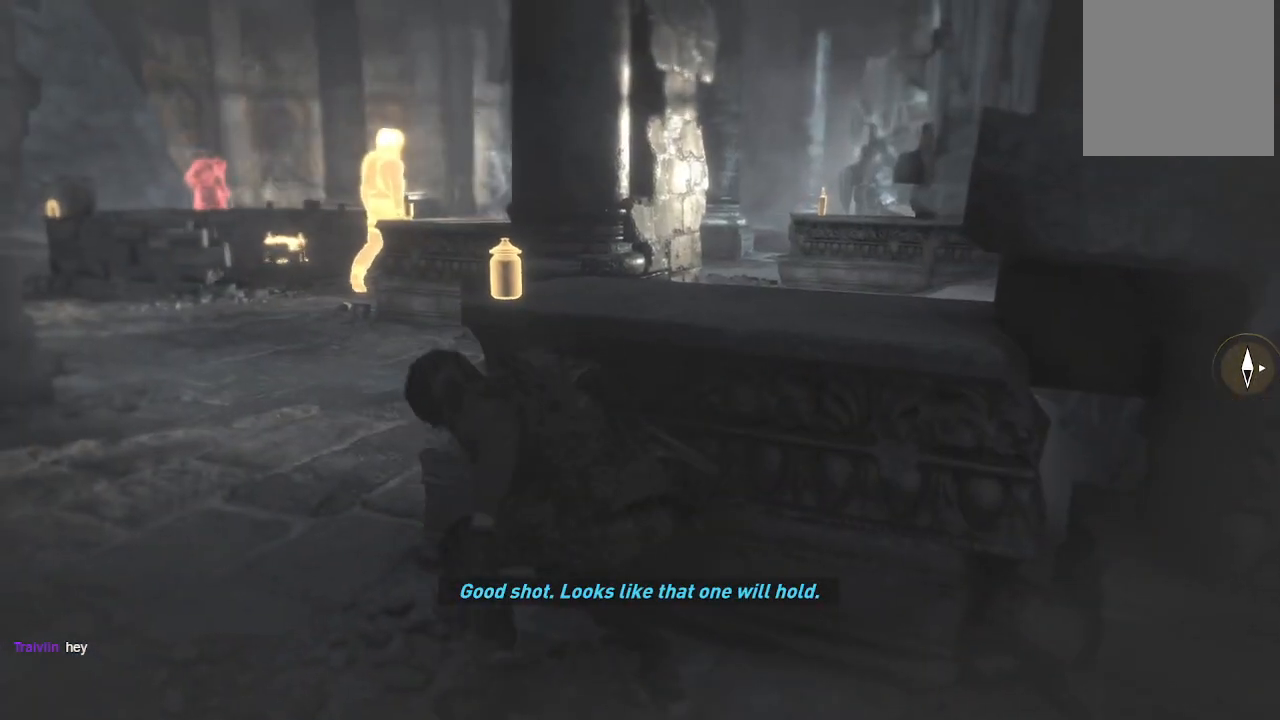
{"buttons": [], "left_stick": "up-left", "right_stick": "right", "button_events": []}
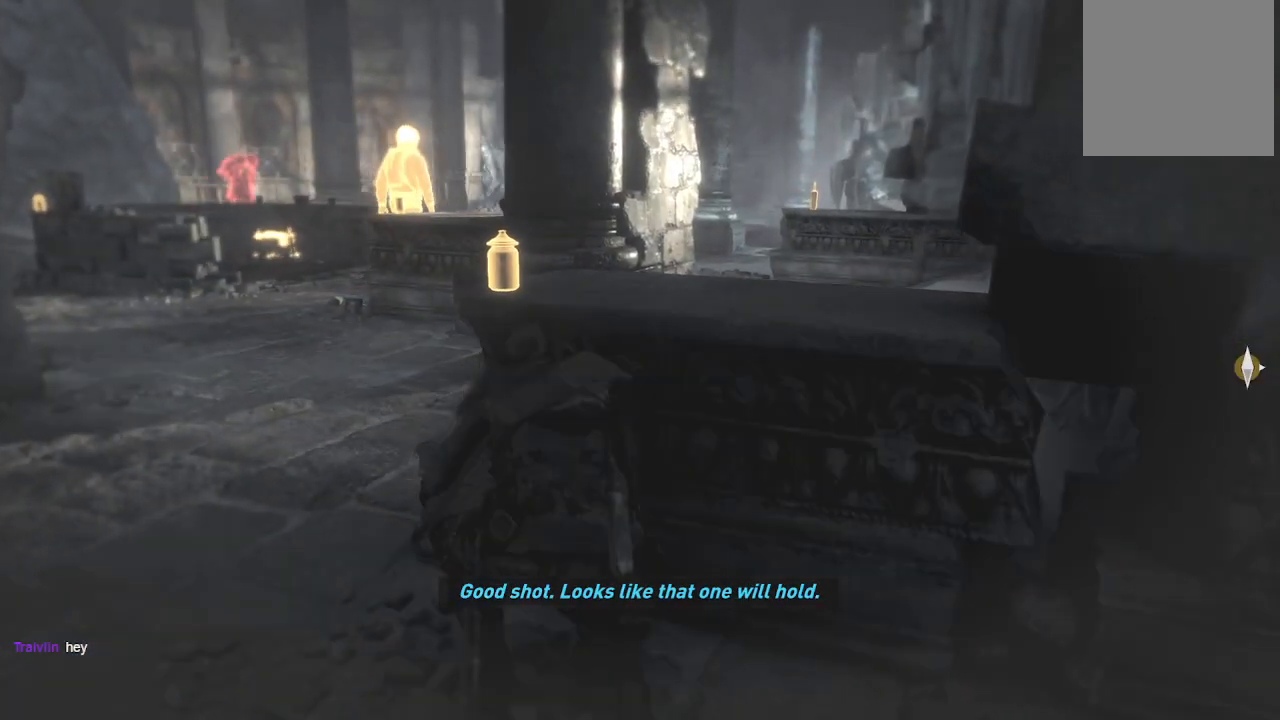
{"buttons": [], "left_stick": "up-left", "right_stick": "right", "button_events": []}
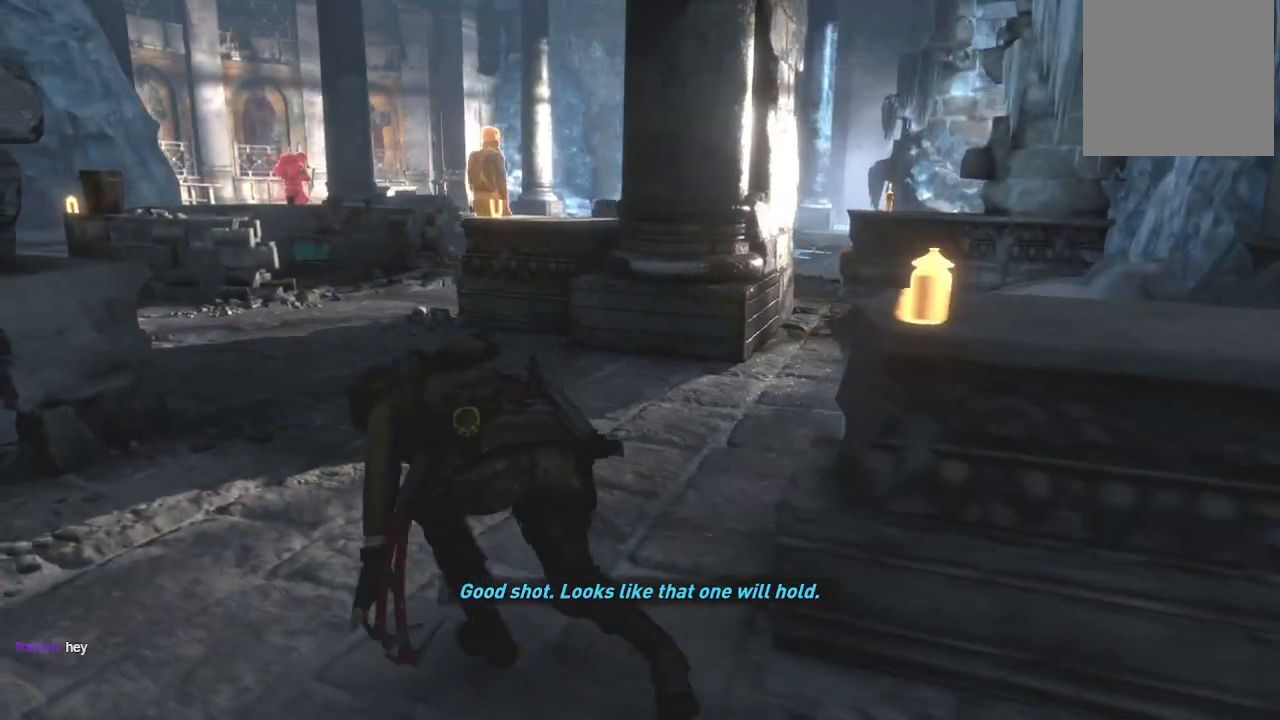
{"buttons": [], "left_stick": "up-left", "right_stick": "down-right", "button_events": []}
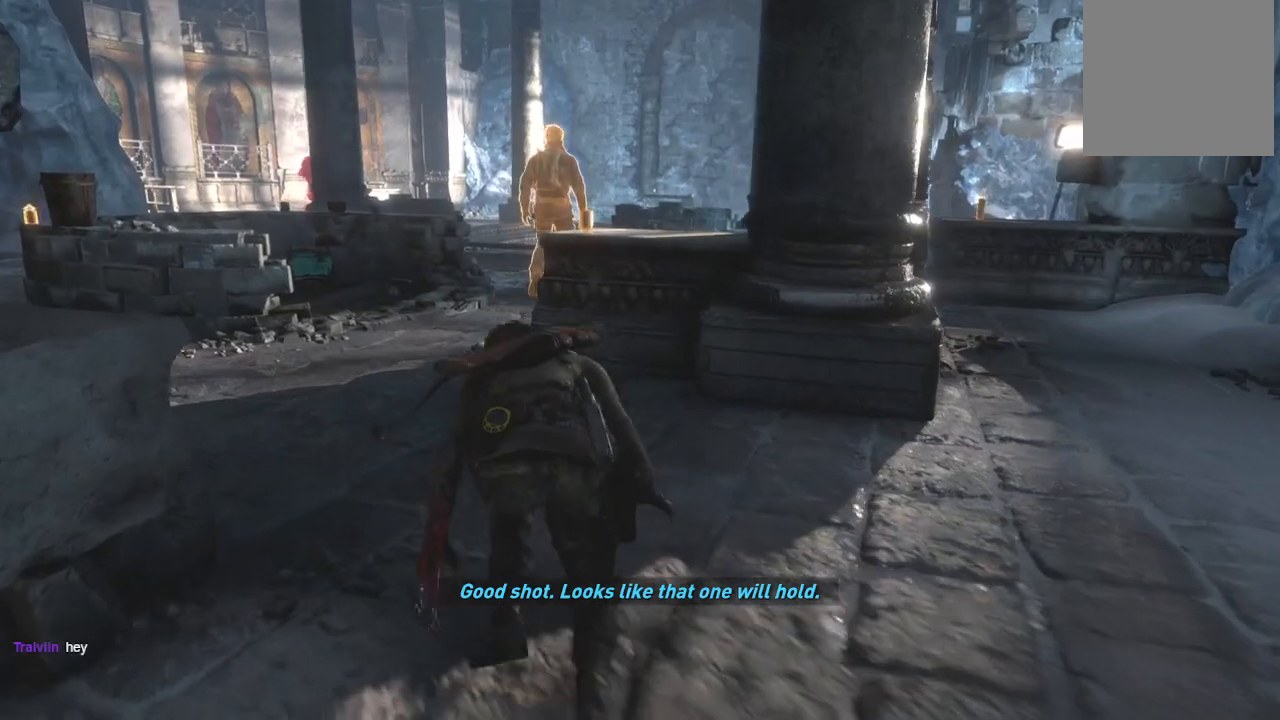
{"buttons": [], "left_stick": "up-left", "right_stick": "down-right", "button_events": []}
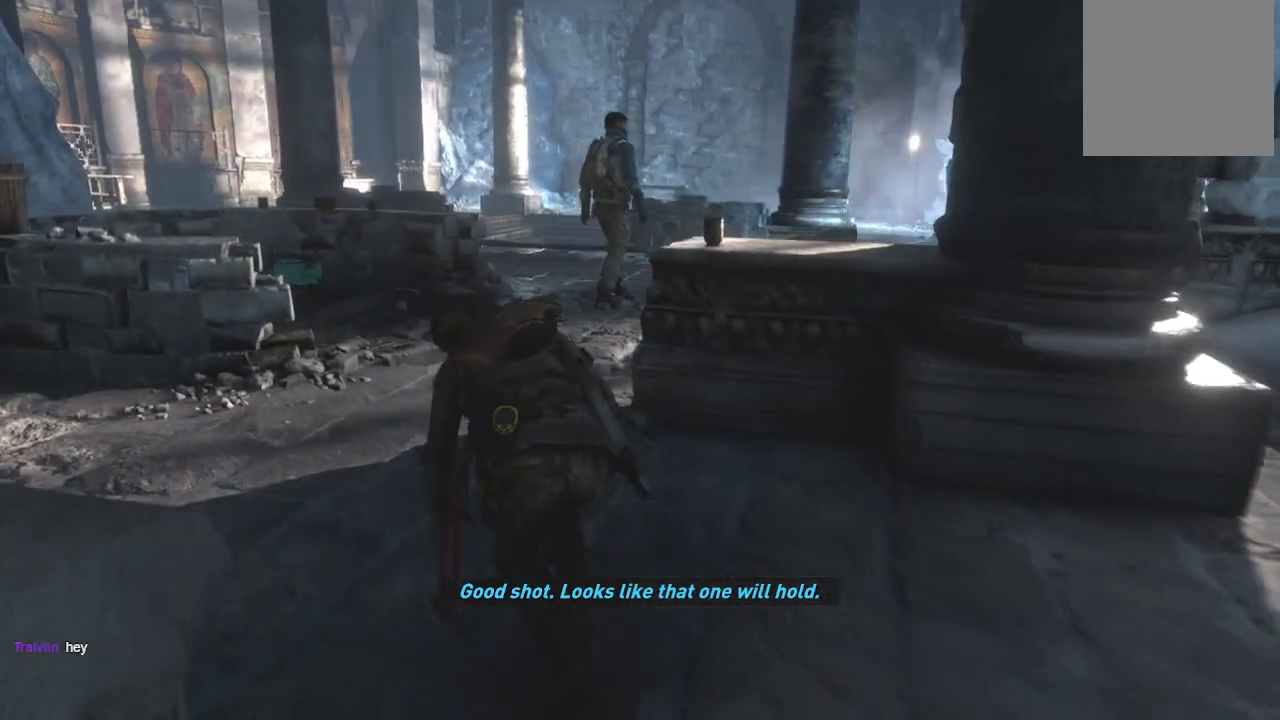
{"buttons": [], "left_stick": "right", "right_stick": "center", "button_events": []}
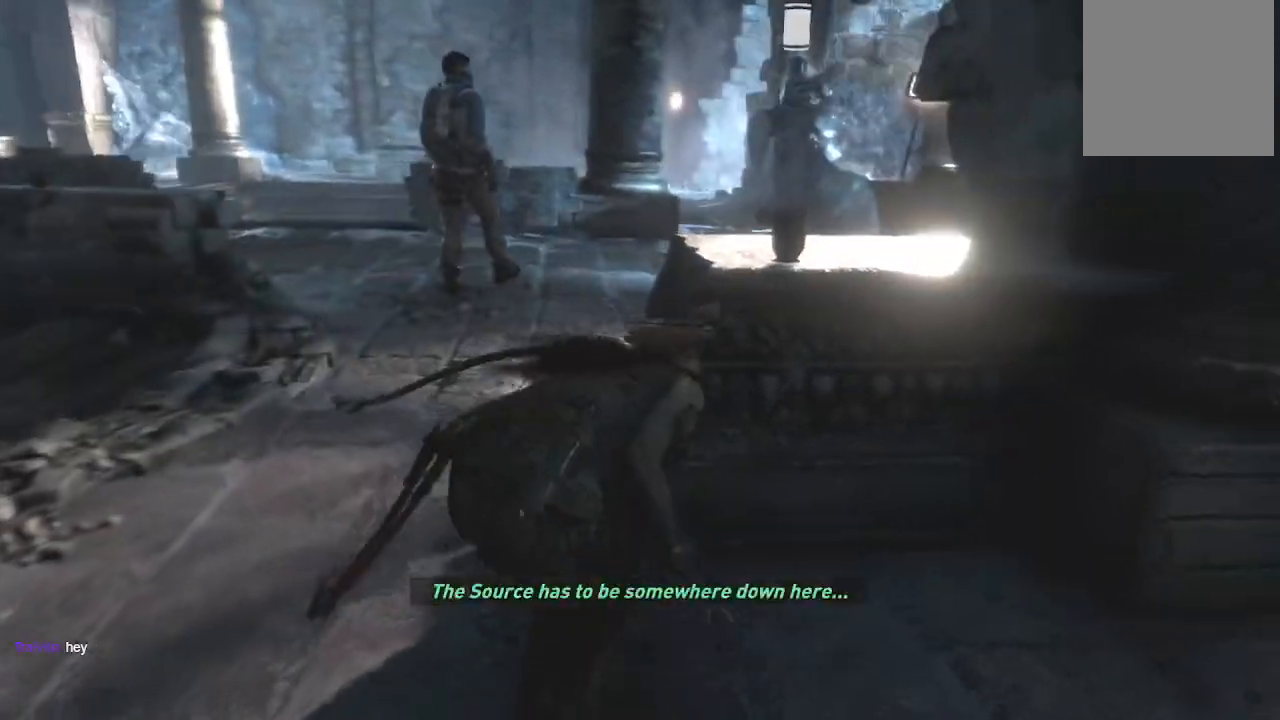
{"buttons": [], "left_stick": "up-left", "right_stick": "center", "button_events": []}
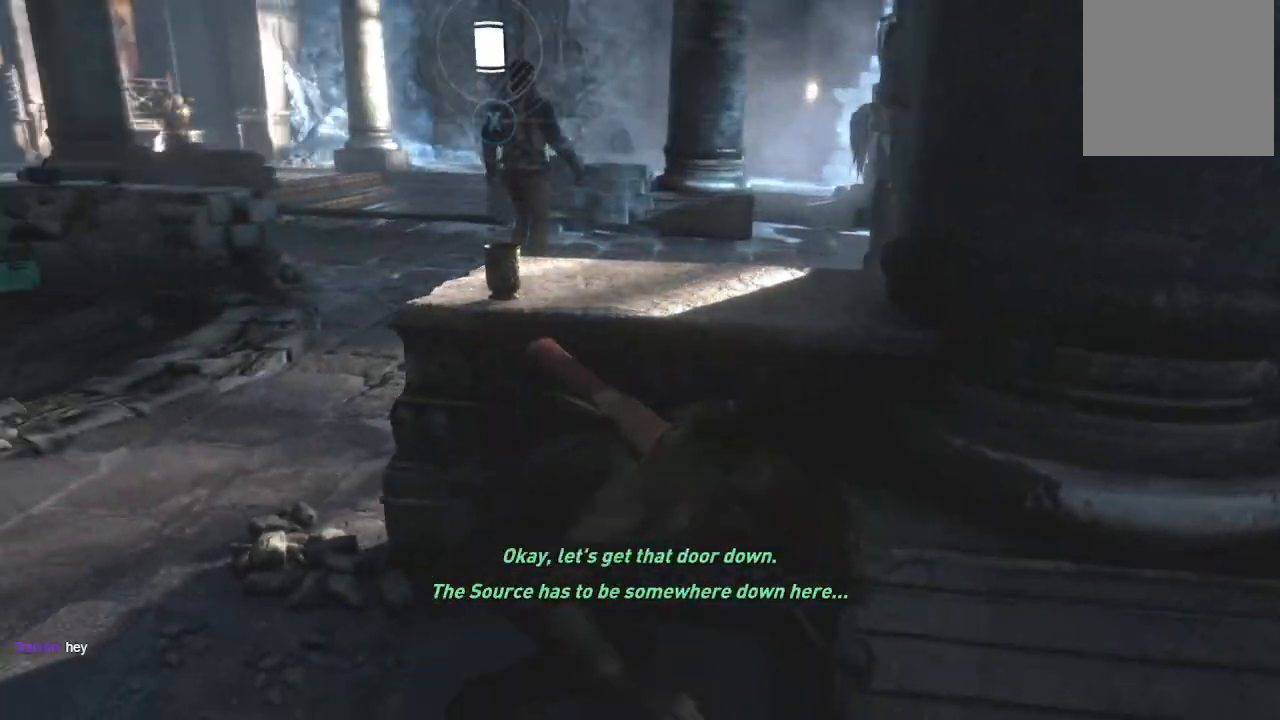
{"buttons": [], "left_stick": "up-left", "right_stick": "center", "button_events": []}
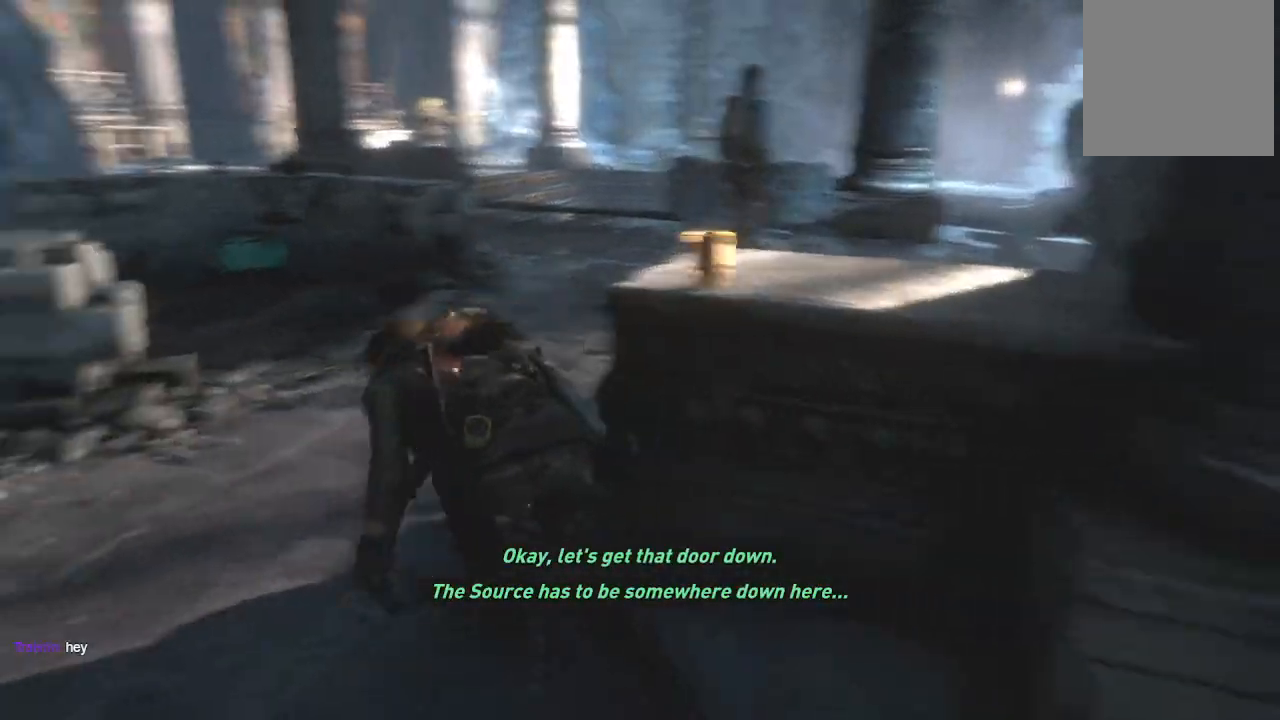
{"buttons": [], "left_stick": "up", "right_stick": "right", "button_events": []}
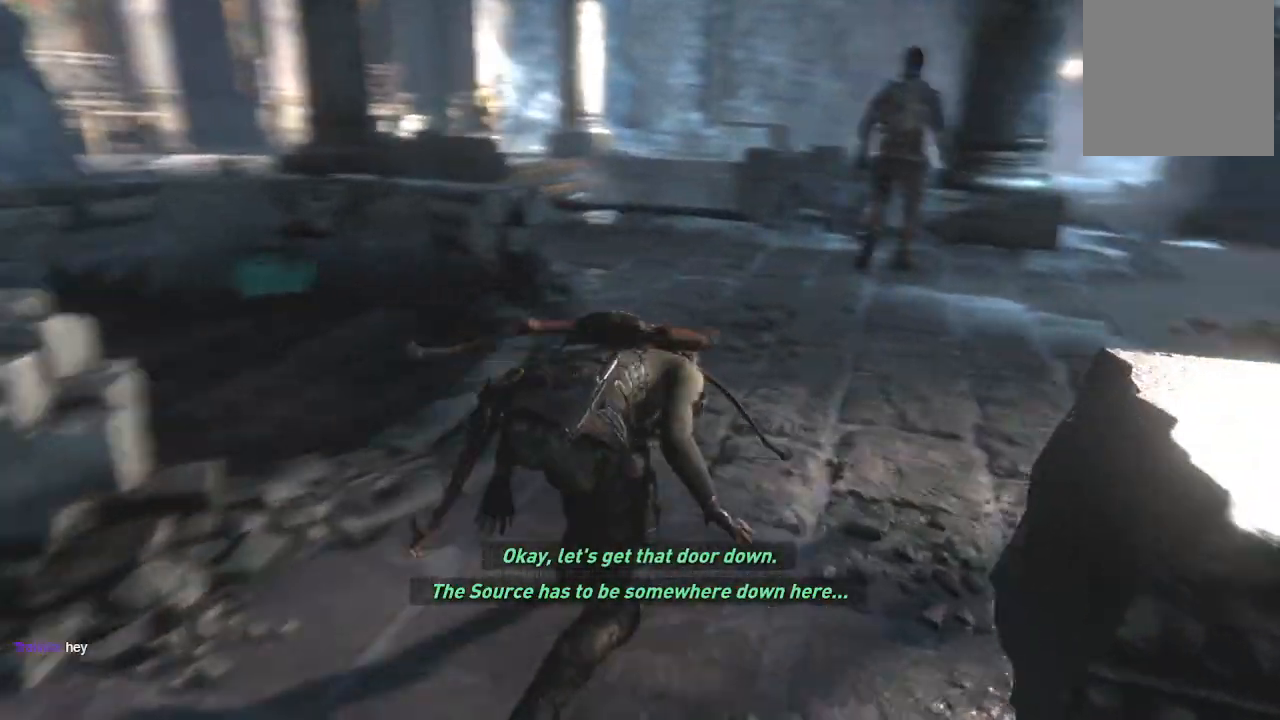
{"buttons": [], "left_stick": "up", "right_stick": "right", "button_events": []}
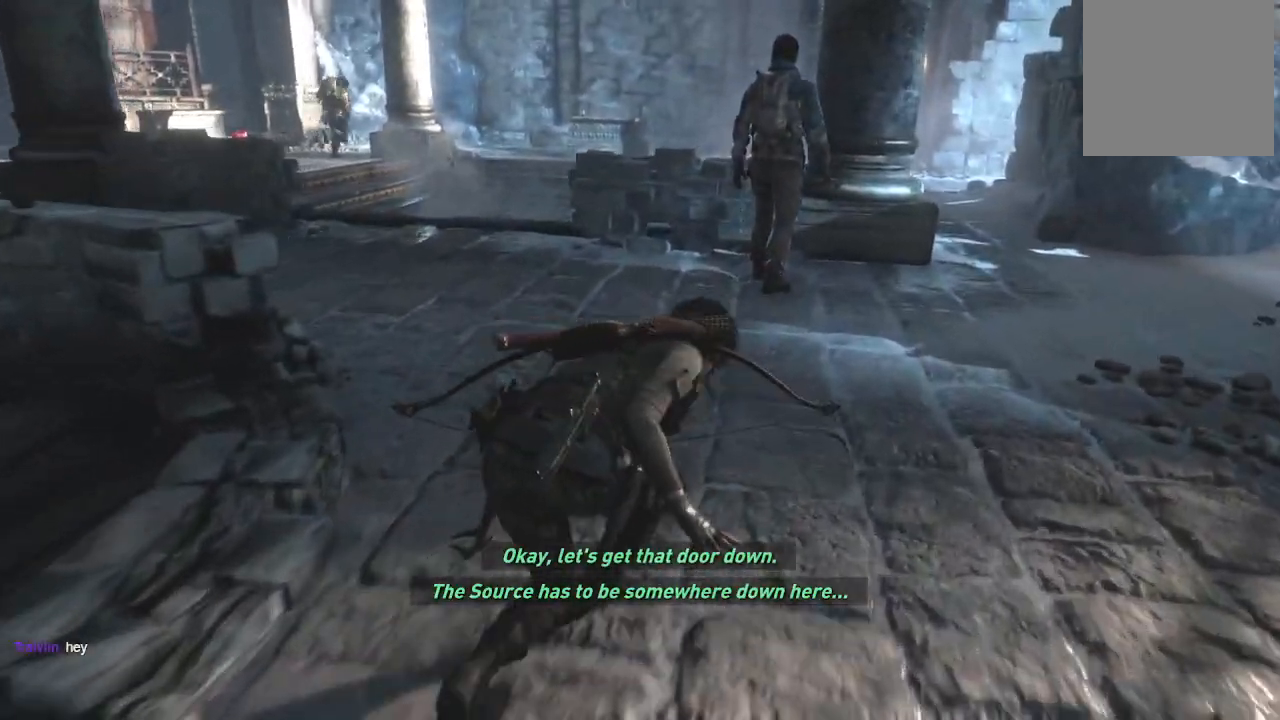
{"buttons": [], "left_stick": "up", "right_stick": "center", "button_events": []}
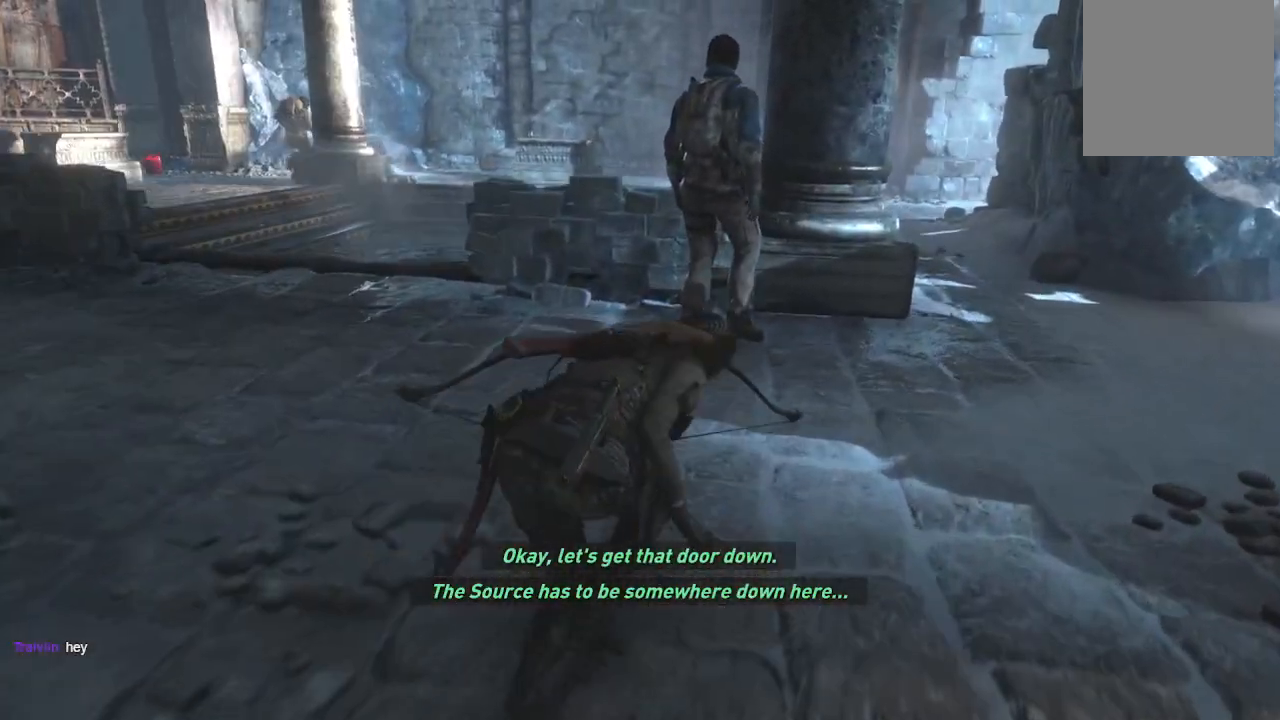
{"buttons": ["Y"], "left_stick": "up", "right_stick": "center", "button_events": [[301, "Y", "down"], [418, "Y", "up"], [501, "Y", "down"]]}
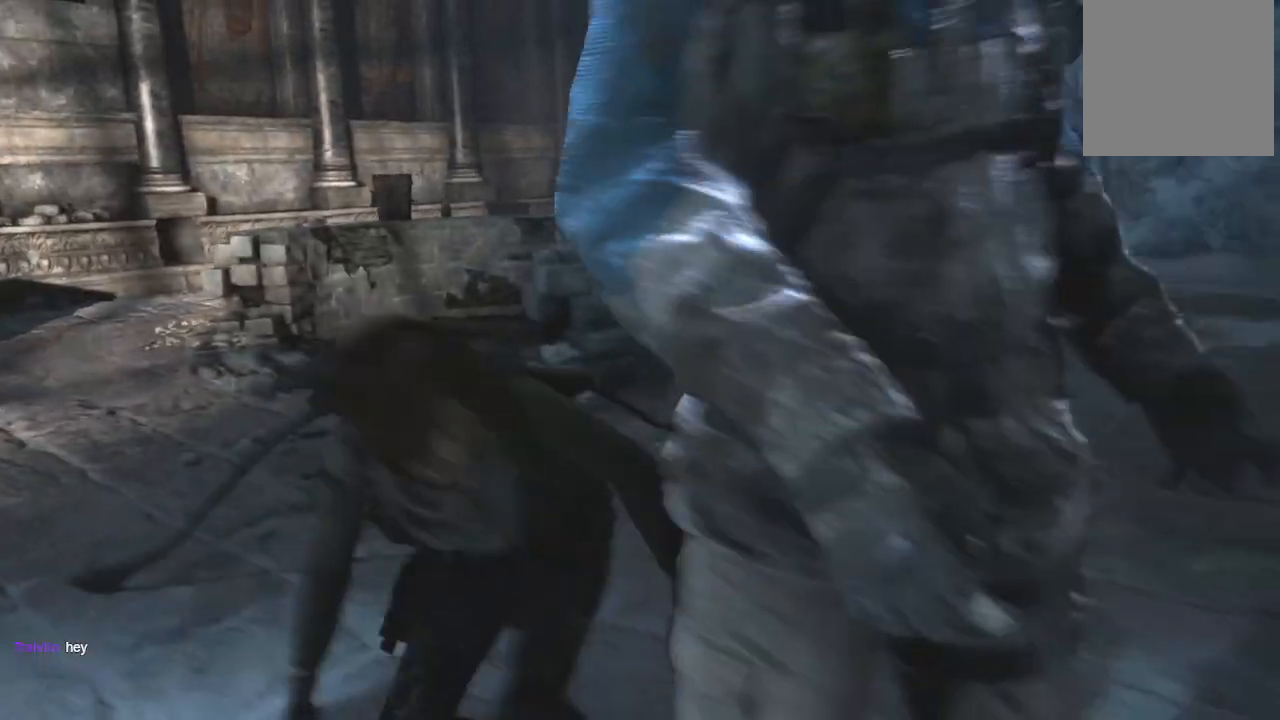
{"buttons": [], "left_stick": "center", "right_stick": "center", "button_events": [[117, "Y", "up"]]}
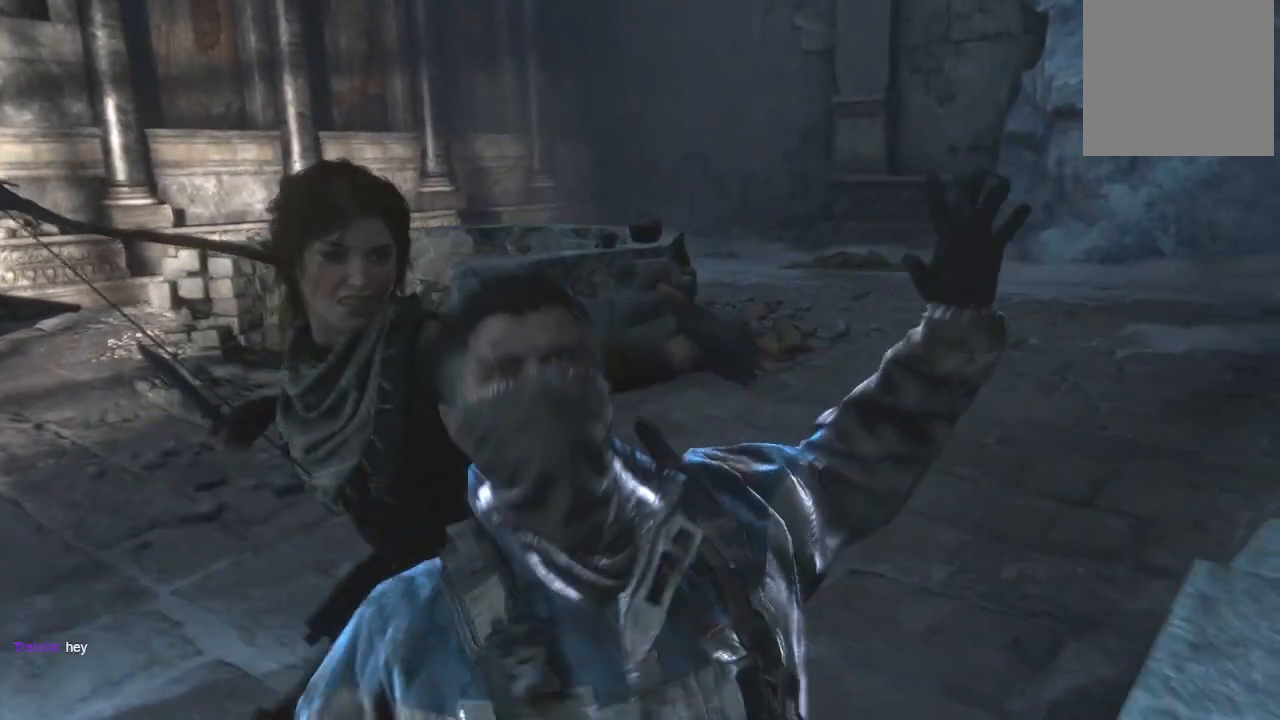
{"buttons": [], "left_stick": "center", "right_stick": "center", "button_events": []}
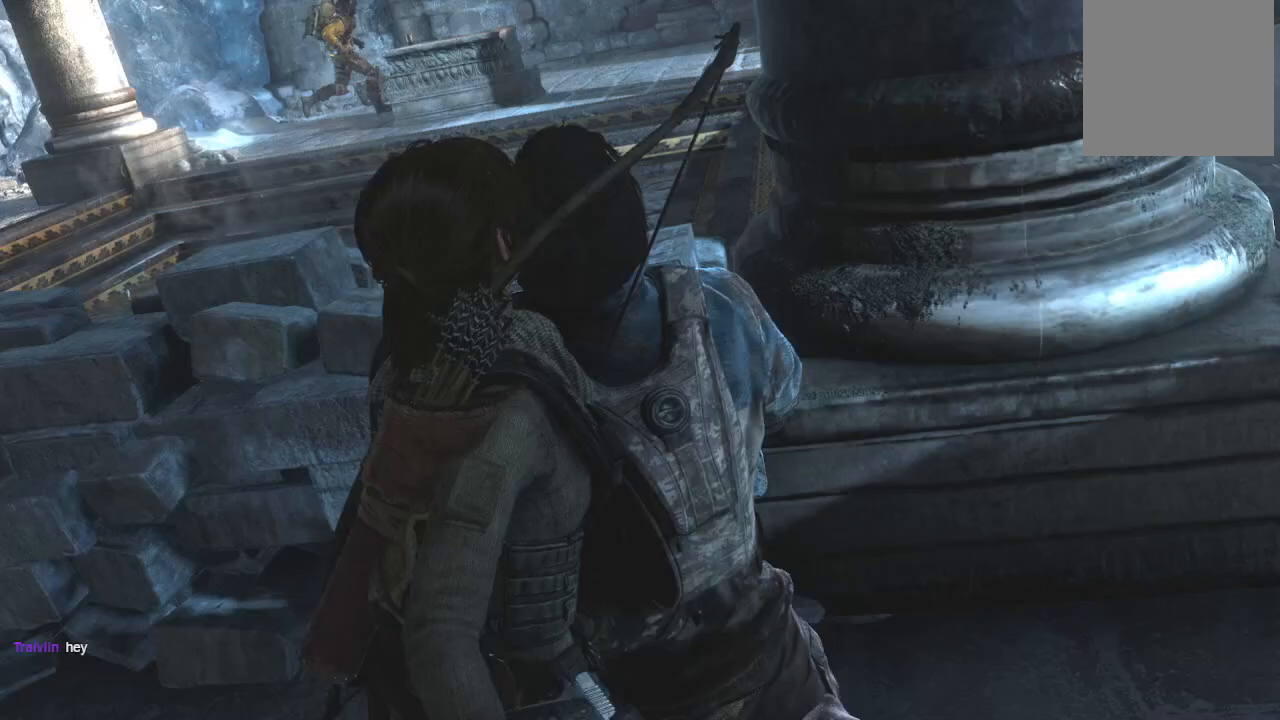
{"buttons": [], "left_stick": "center", "right_stick": "center", "button_events": []}
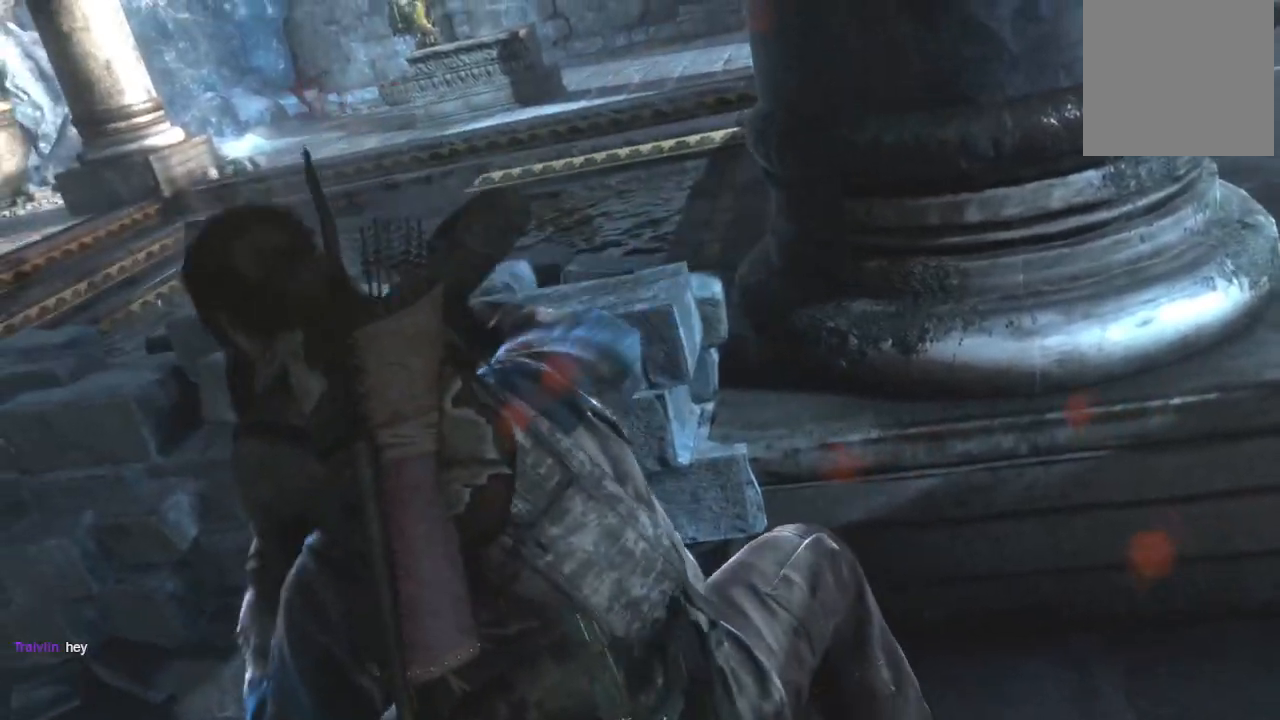
{"buttons": [], "left_stick": "center", "right_stick": "center", "button_events": []}
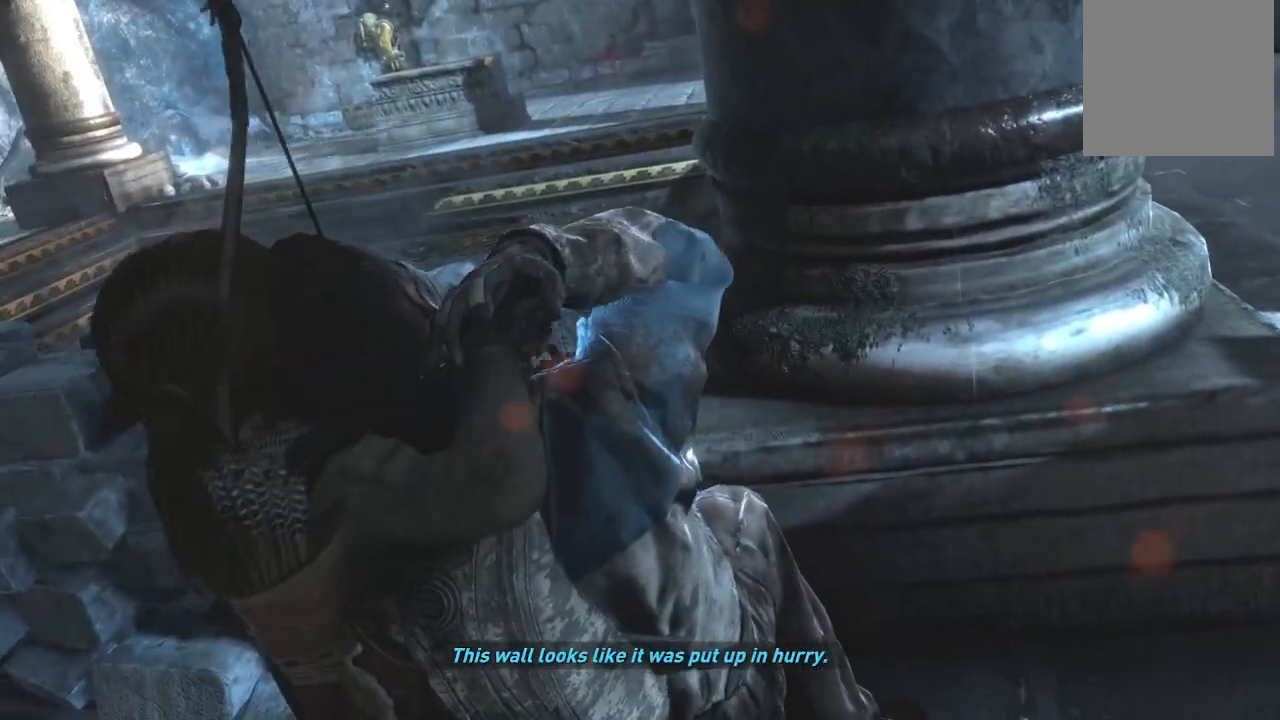
{"buttons": [], "left_stick": "center", "right_stick": "center", "button_events": []}
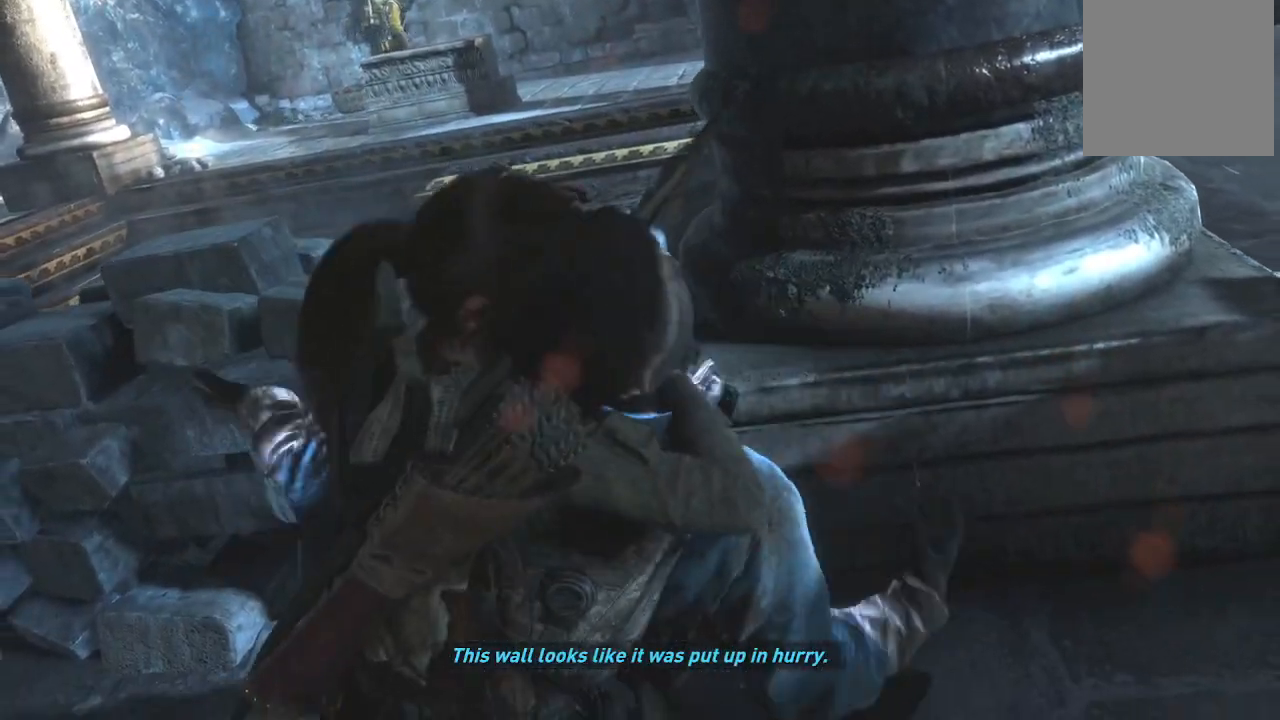
{"buttons": [], "left_stick": "center", "right_stick": "center", "button_events": []}
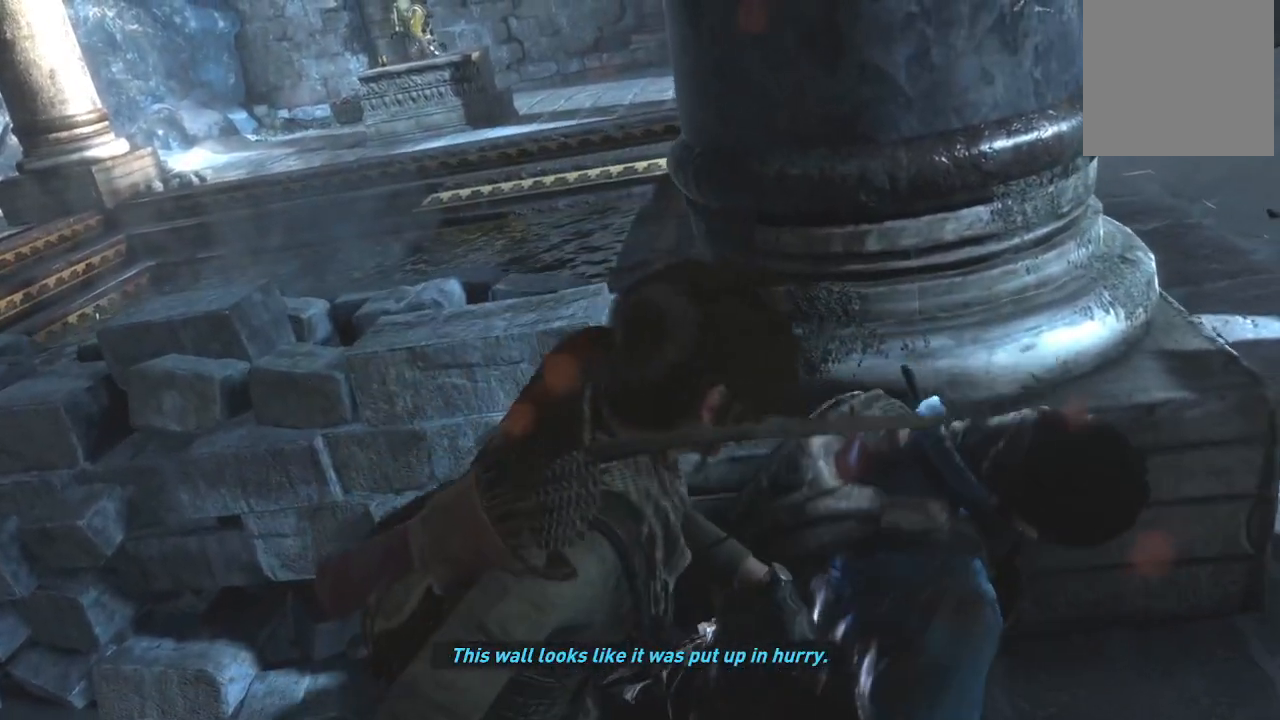
{"buttons": [], "left_stick": "up-left", "right_stick": "left", "button_events": []}
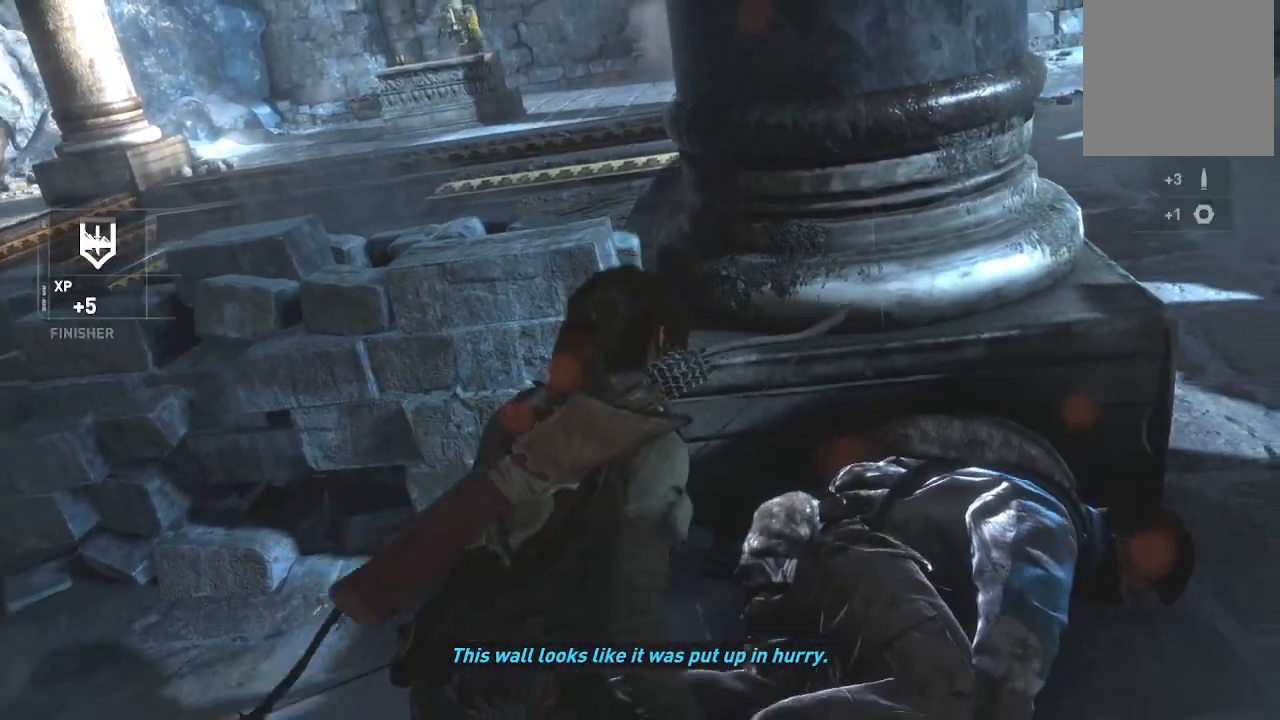
{"buttons": [], "left_stick": "up-left", "right_stick": "center", "button_events": []}
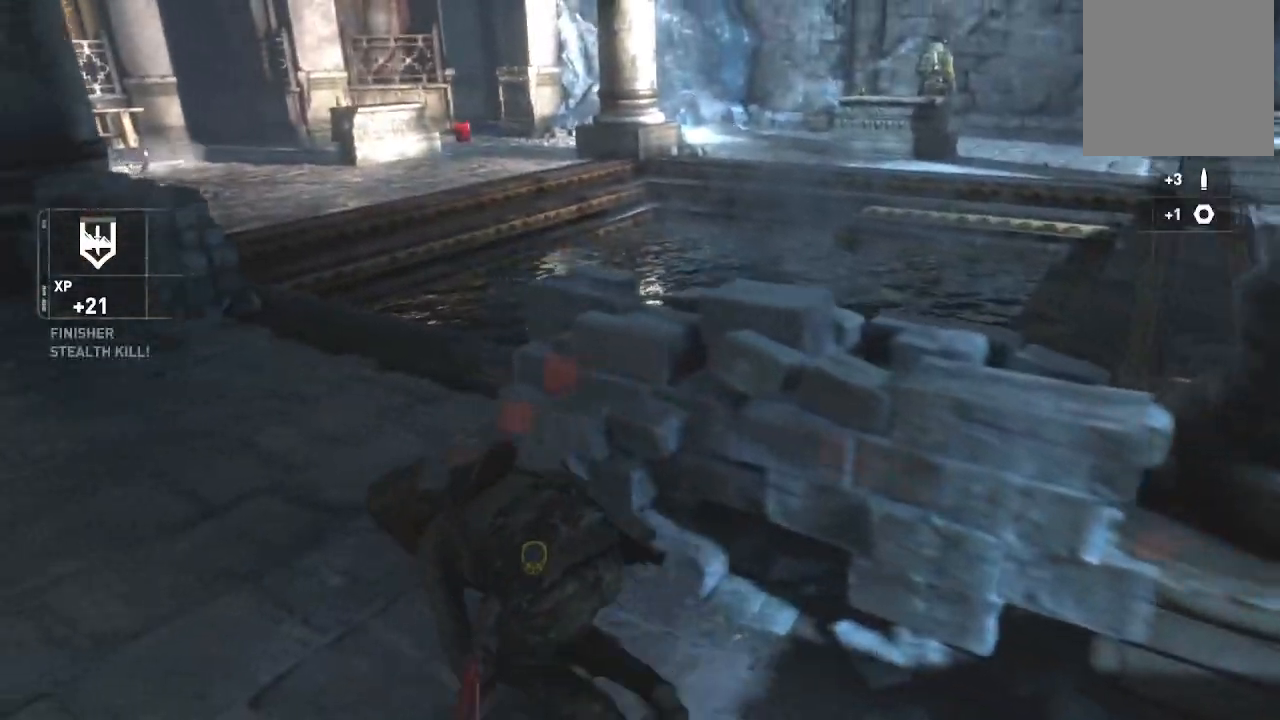
{"buttons": [], "left_stick": "center", "right_stick": "right", "button_events": []}
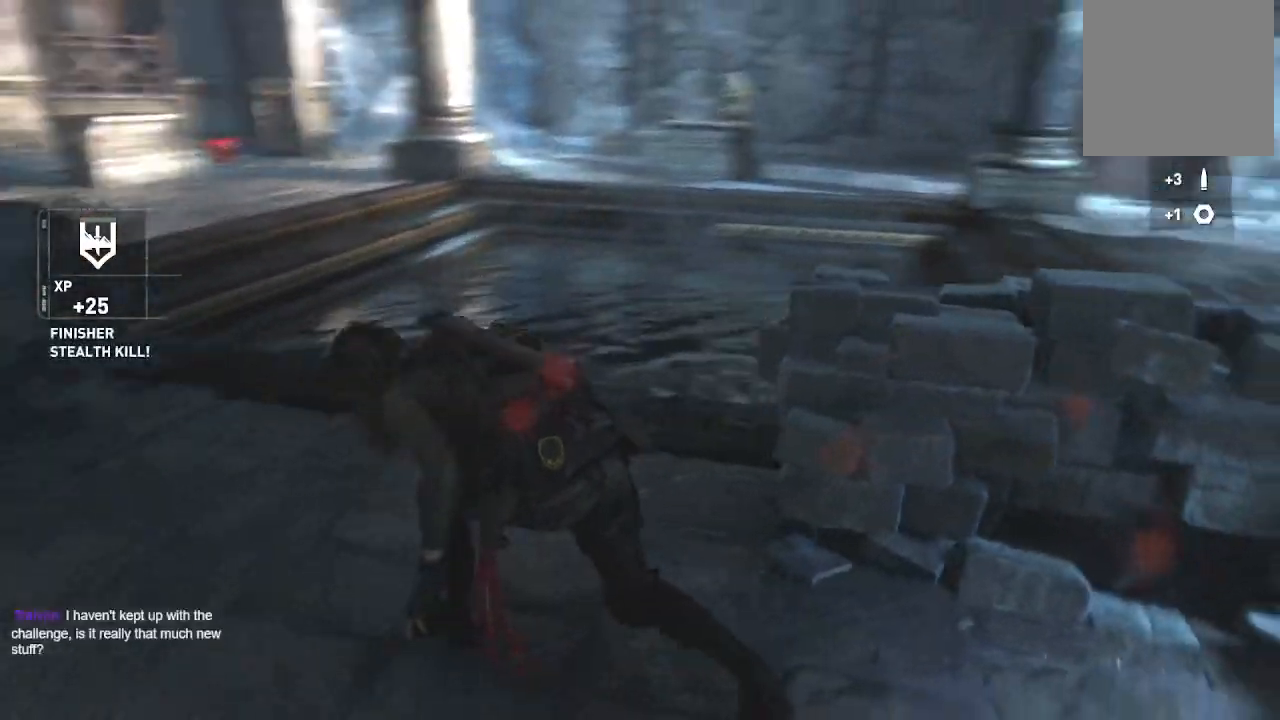
{"buttons": [], "left_stick": "down", "right_stick": "center"}
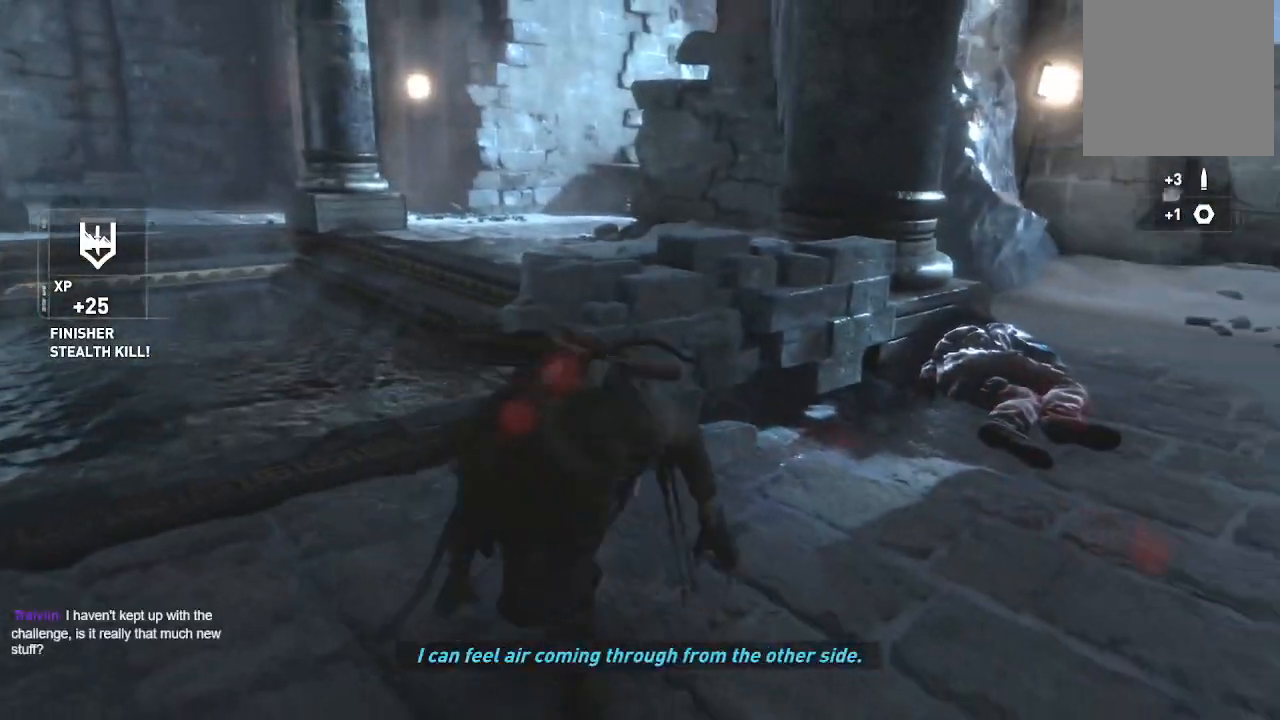
{"buttons": [], "left_stick": "left", "right_stick": "left", "button_events": []}
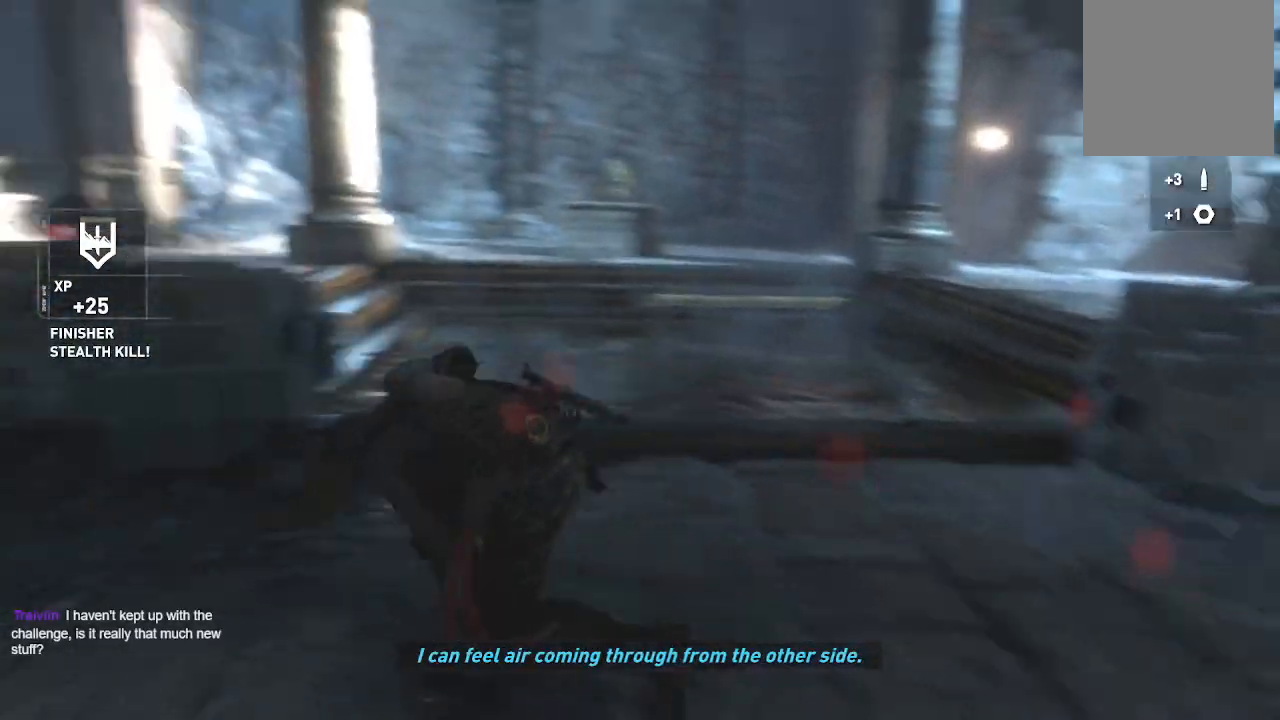
{"buttons": [], "left_stick": "up-left", "right_stick": "left", "button_events": []}
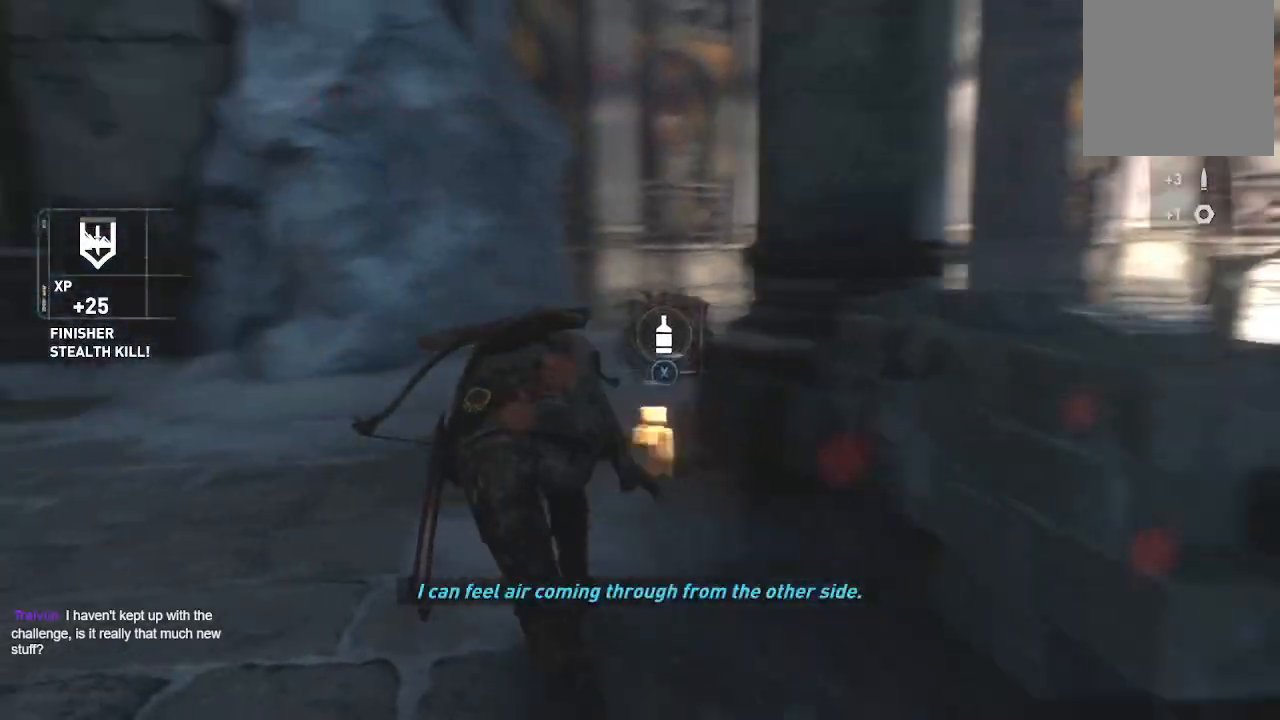
{"buttons": [], "left_stick": "center", "right_stick": "down-right", "button_events": []}
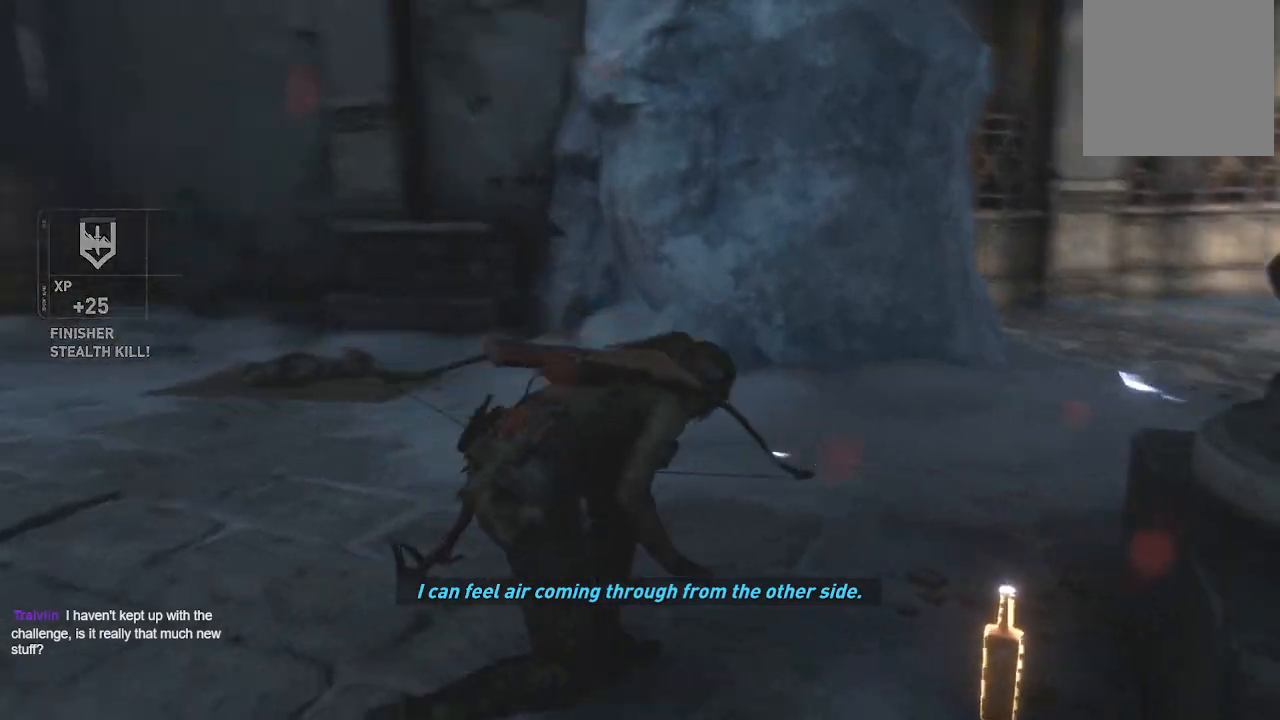
{"buttons": [], "left_stick": "up", "right_stick": "left", "button_events": []}
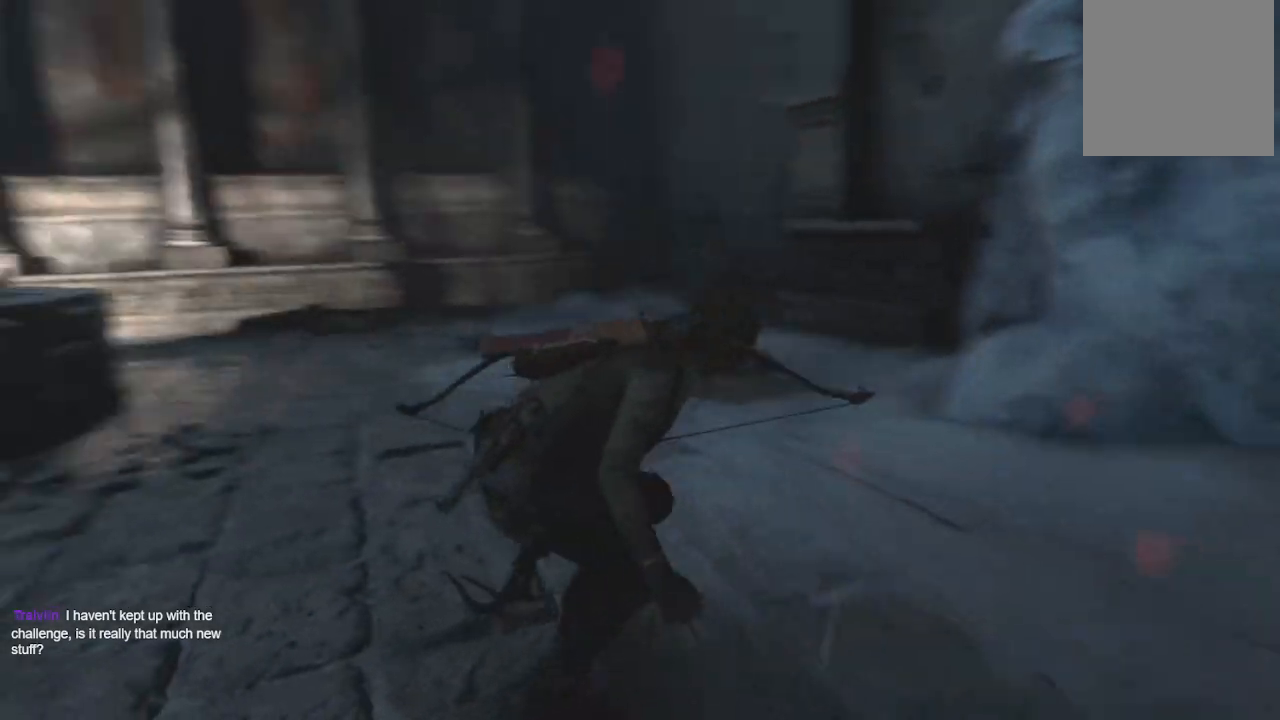
{"buttons": [], "left_stick": "center", "right_stick": "down-left", "button_events": [[100, "R3", "down"], [267, "R3", "up"]]}